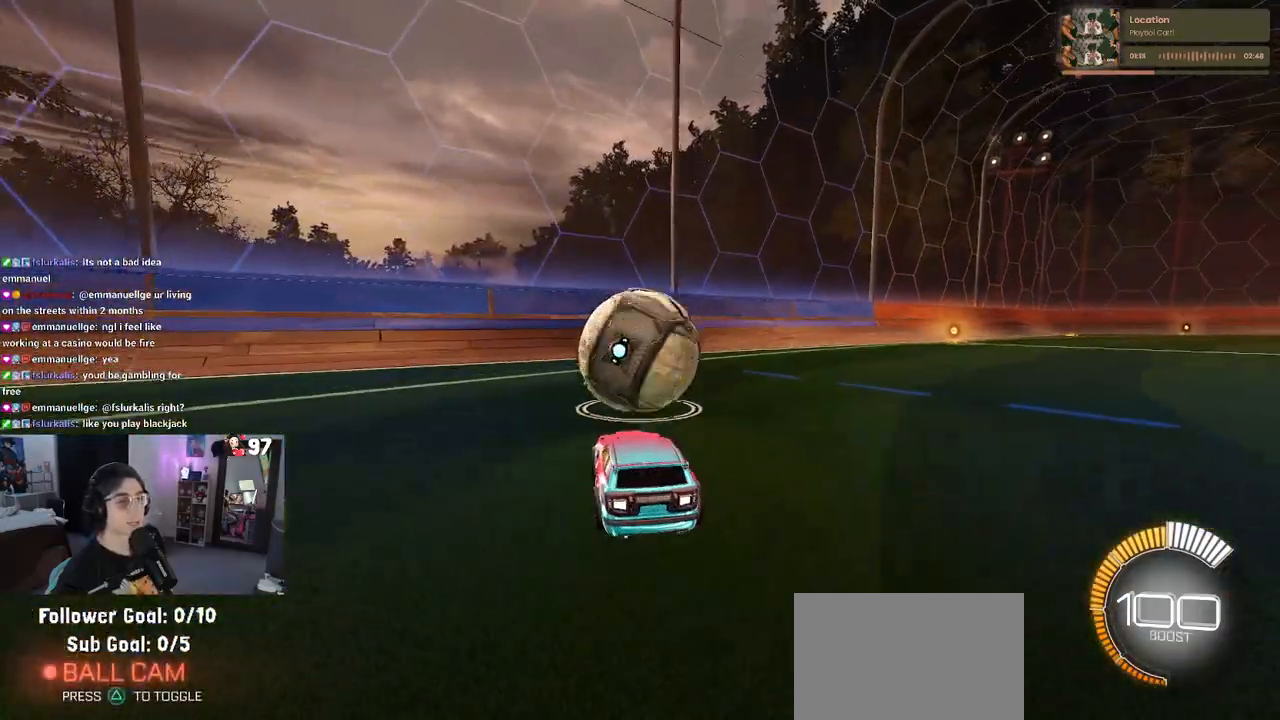
Gameplay with a controller (PlayStation layout); each line is a JSON object with the inputs held at the frame after it. "events" lists button and stick changes between this image and that frame as [ms after this image, input, new state], when the widget could be followed in between. Not read: R2.
{"buttons": [], "left_stick": "center", "right_stick": "center", "events": [[333, "left_stick", "left"], [433, "left_stick", "center"]]}
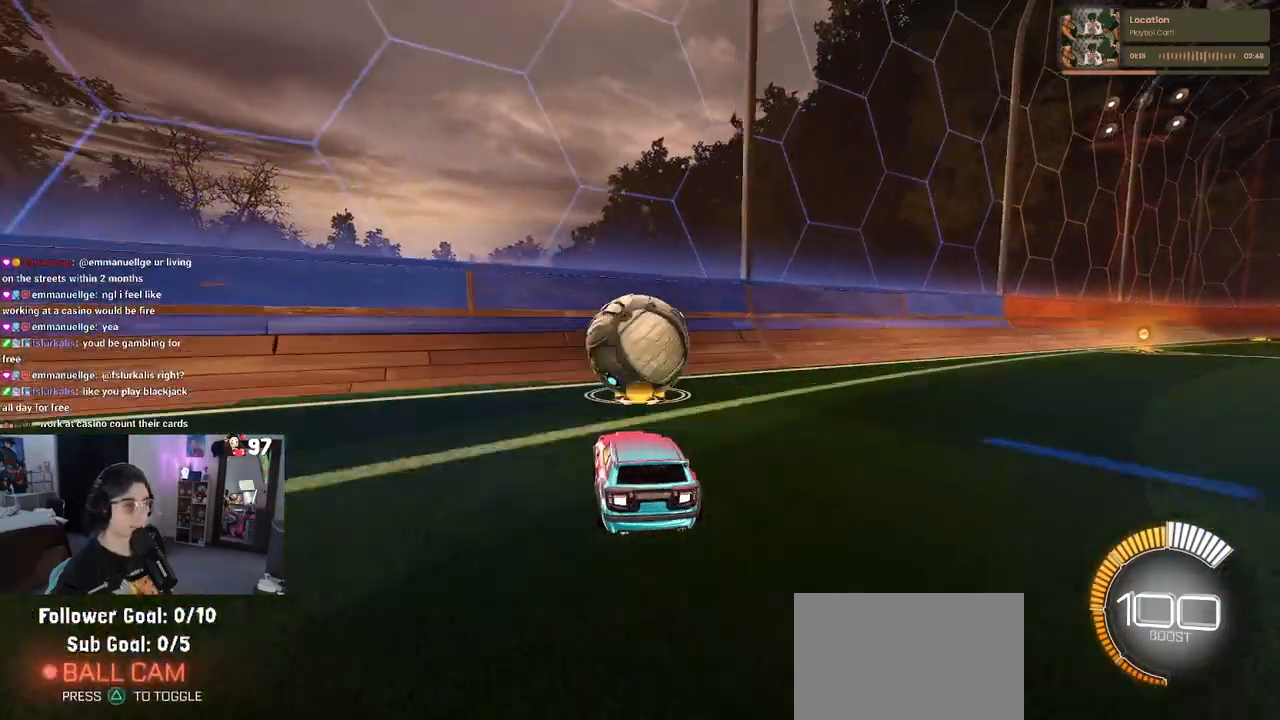
{"buttons": ["R1"], "left_stick": "center", "right_stick": "center", "events": [[17, "R1", "down"]]}
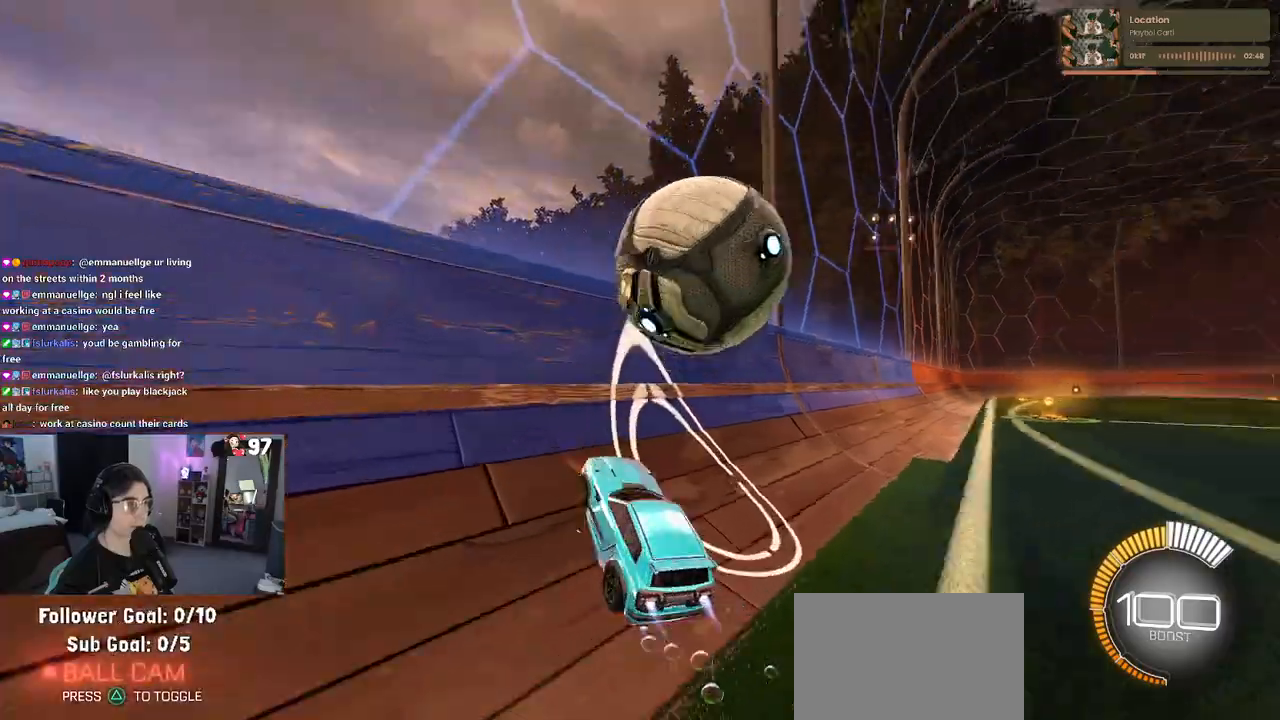
{"buttons": ["L1"], "left_stick": "center", "right_stick": "center", "events": [[67, "R1", "up"], [67, "left_stick", "right"], [267, "CROSS", "down"], [267, "L1", "down"], [417, "left_stick", "center"], [433, "CROSS", "up"]]}
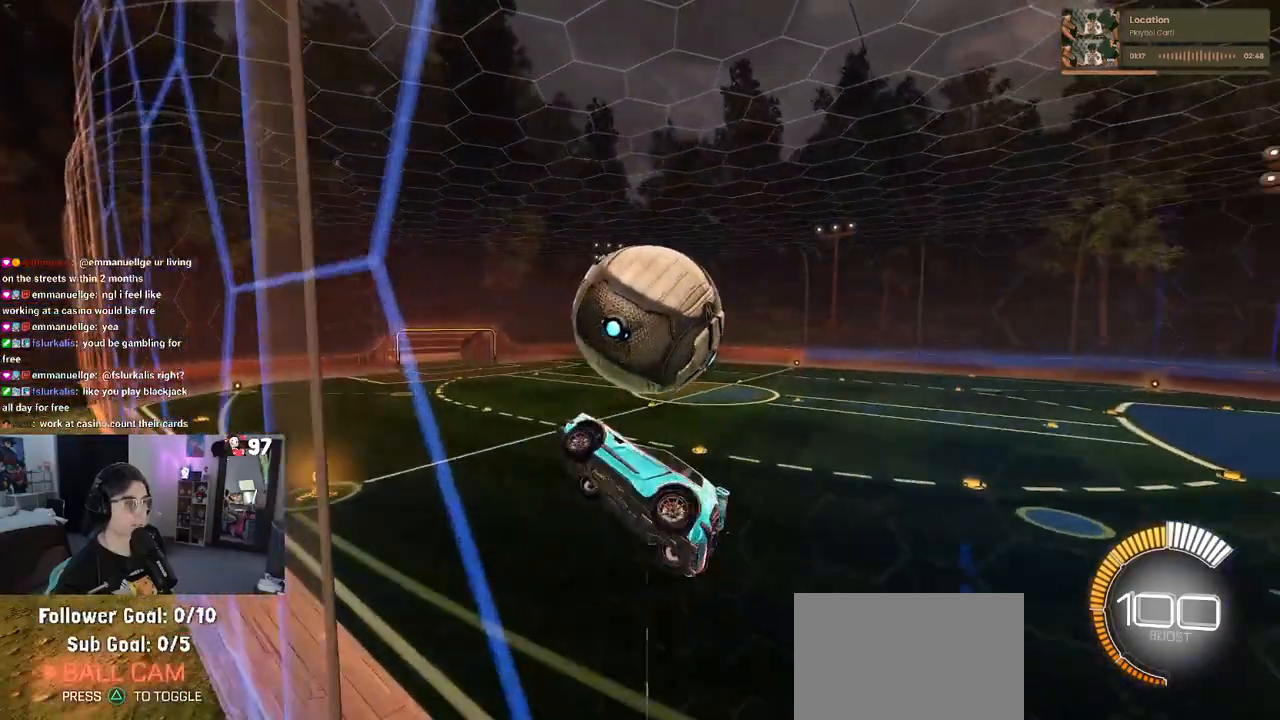
{"buttons": ["L1"], "left_stick": "left", "right_stick": "center", "events": [[17, "left_stick", "right"], [167, "left_stick", "up-right"], [433, "left_stick", "center"], [483, "left_stick", "left"]]}
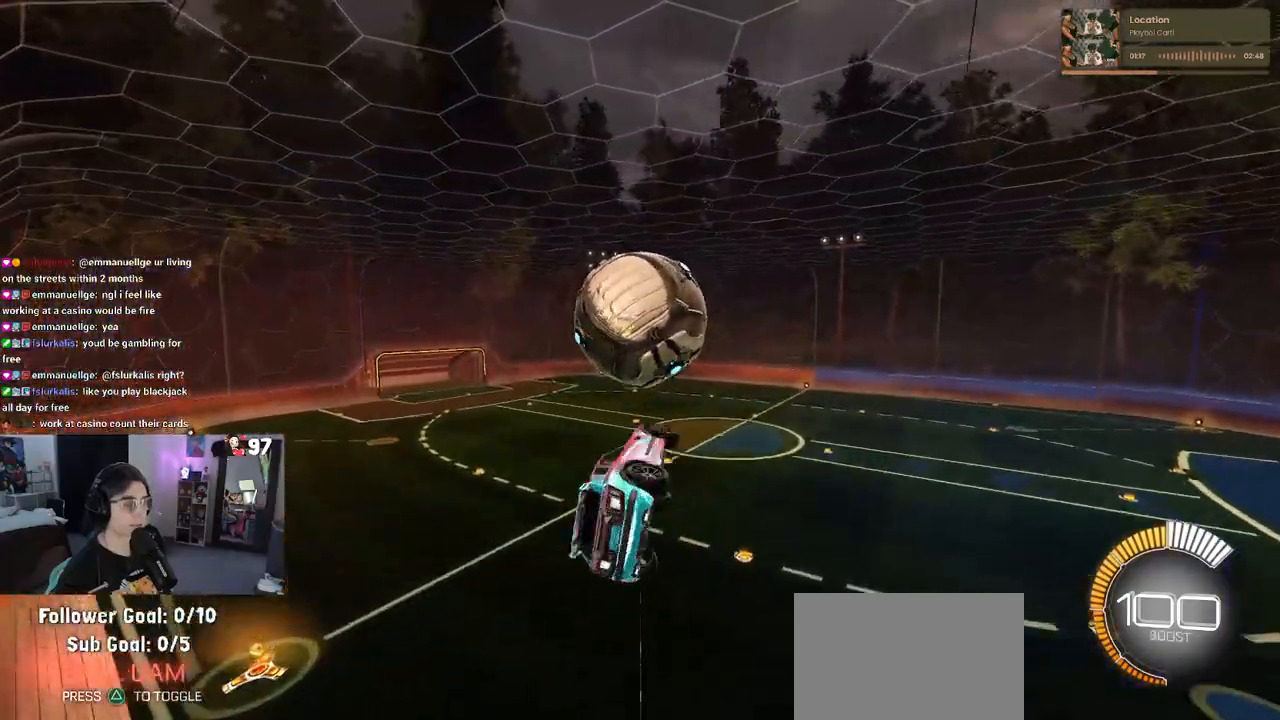
{"buttons": ["CROSS", "R1"], "left_stick": "up-left", "right_stick": "center", "events": [[17, "R1", "down"], [117, "L1", "up"], [200, "left_stick", "center"], [417, "left_stick", "up-left"], [467, "CROSS", "down"]]}
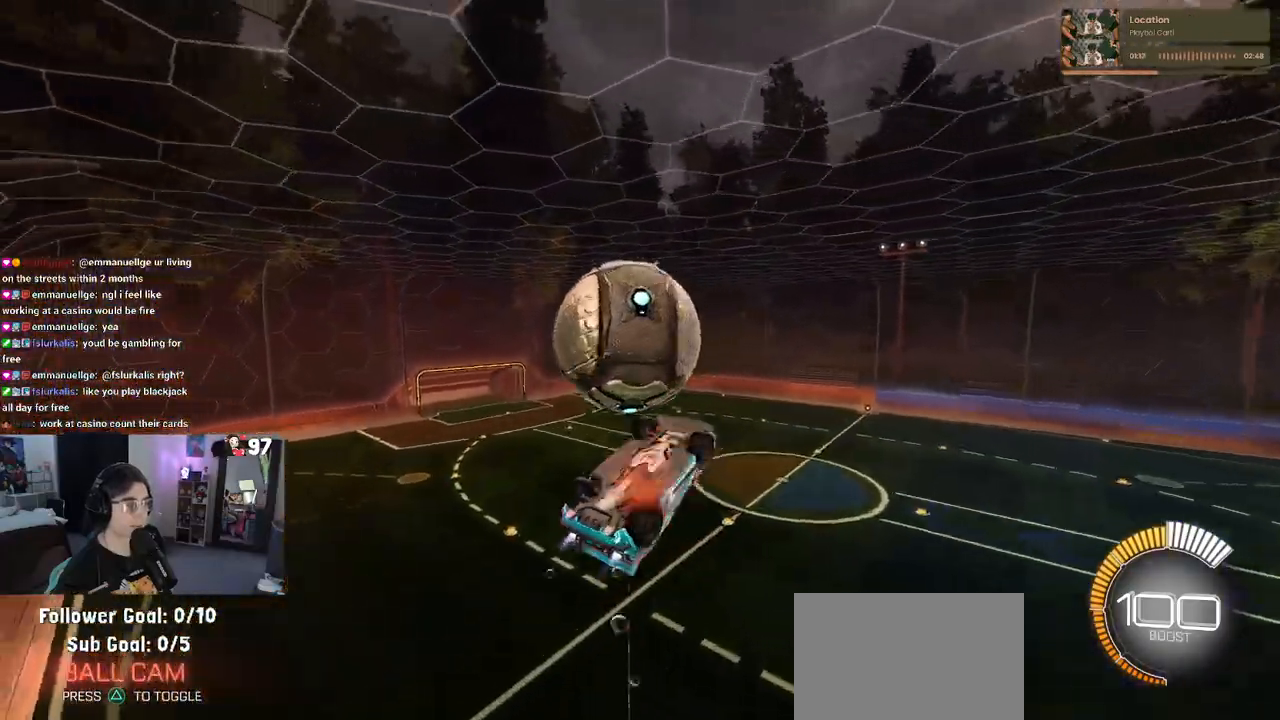
{"buttons": ["L1", "R1"], "left_stick": "down-right", "right_stick": "center", "events": [[50, "R1", "up"], [83, "CROSS", "up"], [83, "left_stick", "center"], [233, "left_stick", "down-right"], [333, "L1", "down"], [333, "R1", "down"]]}
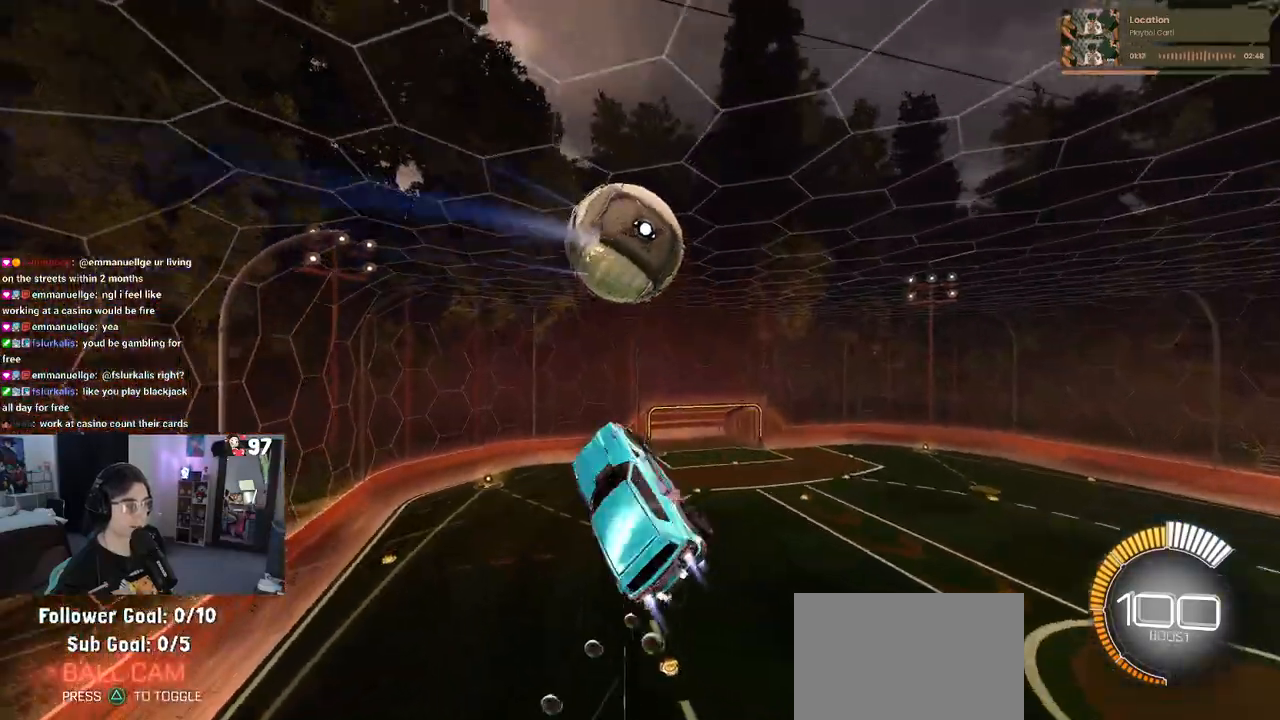
{"buttons": ["L1", "R1"], "left_stick": "up-right", "right_stick": "center", "events": [[167, "left_stick", "center"], [333, "left_stick", "right"], [500, "left_stick", "up-right"]]}
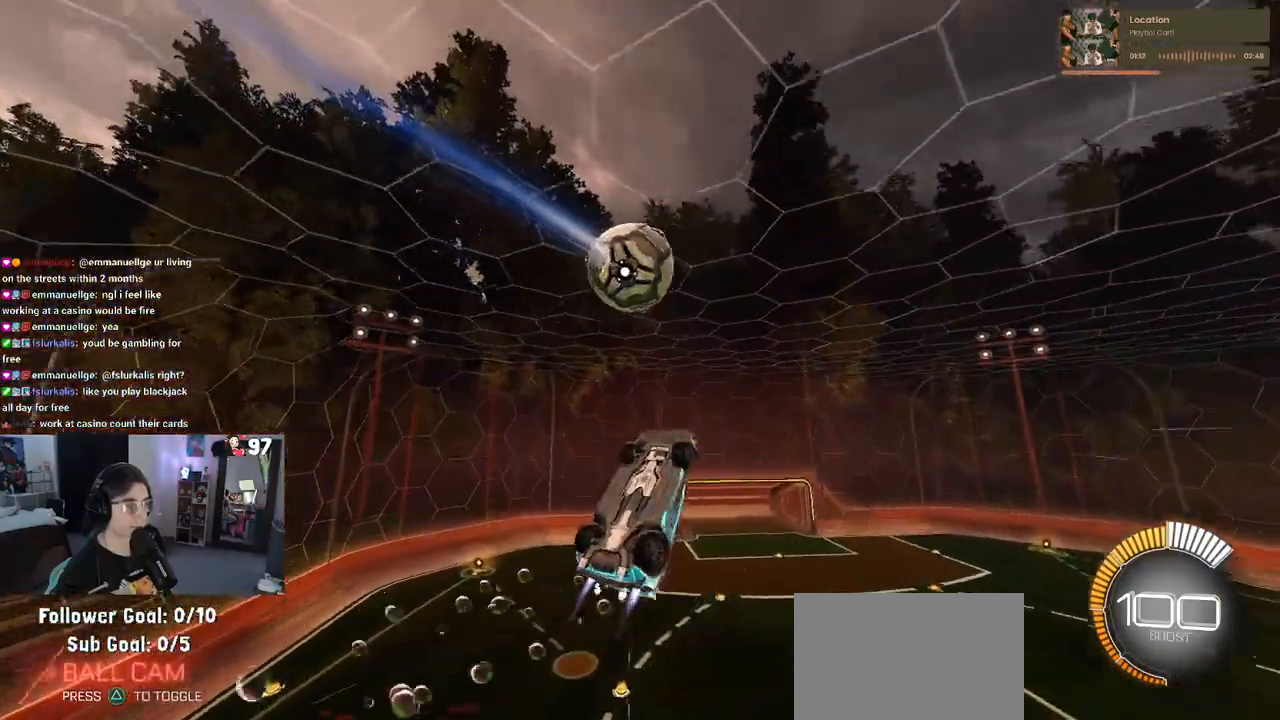
{"buttons": ["L1"], "left_stick": "center", "right_stick": "center", "events": [[50, "R1", "up"], [117, "left_stick", "up"], [217, "left_stick", "up-left"], [450, "left_stick", "center"]]}
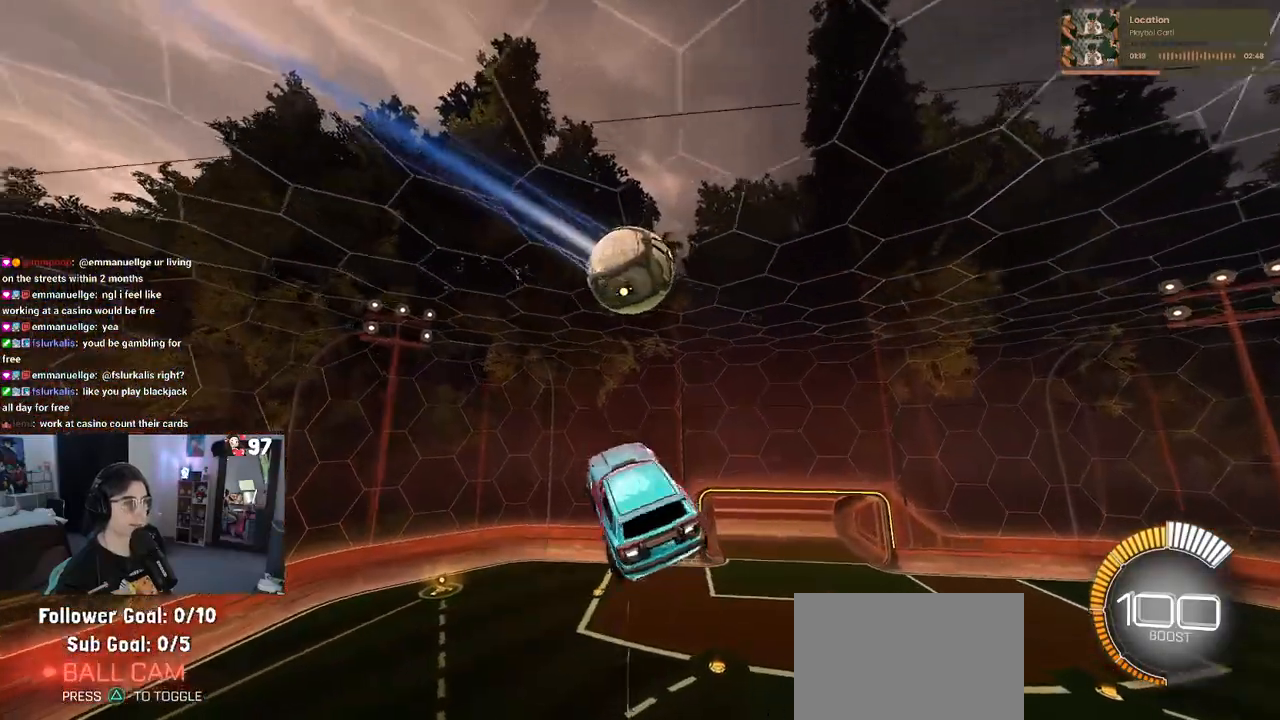
{"buttons": ["L1", "R1"], "left_stick": "left", "right_stick": "center", "events": [[50, "TRIANGLE", "down"], [200, "left_stick", "left"], [233, "TRIANGLE", "up"], [250, "R1", "down"], [250, "left_stick", "up-left"], [367, "left_stick", "center"], [500, "left_stick", "left"]]}
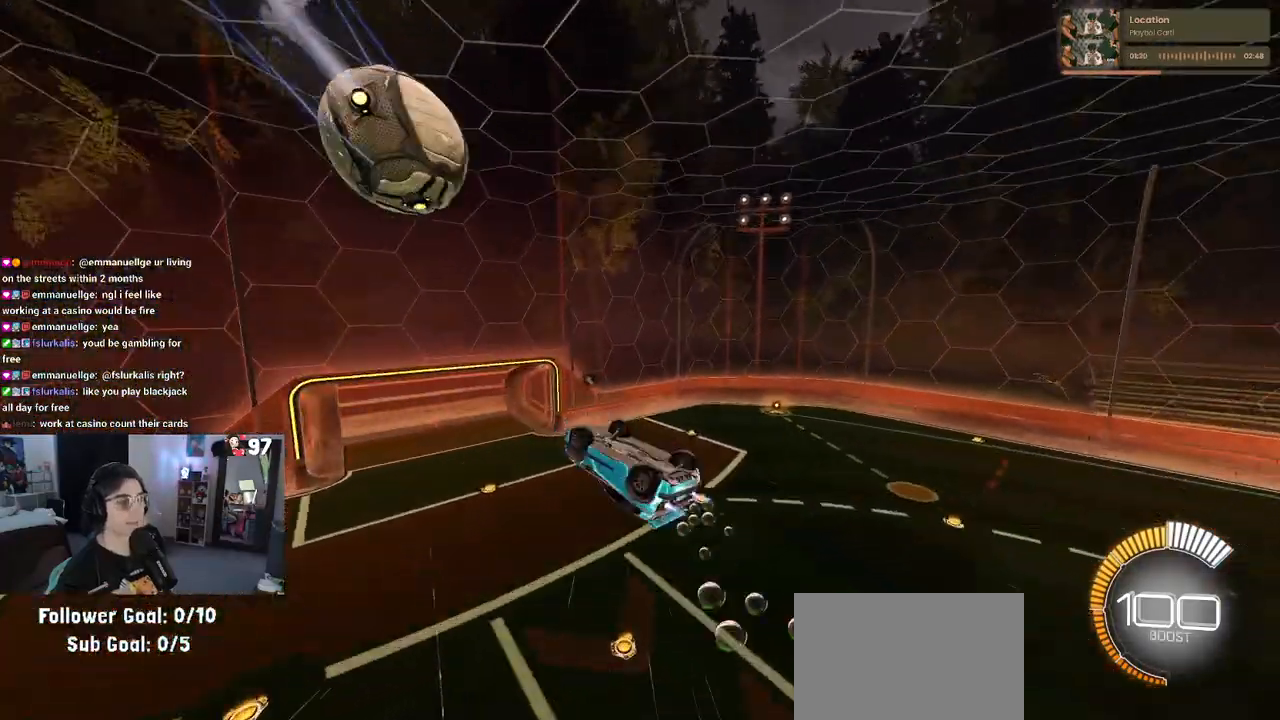
{"buttons": ["L1"], "left_stick": "down-right", "right_stick": "center", "events": [[233, "R1", "up"], [383, "left_stick", "down-right"]]}
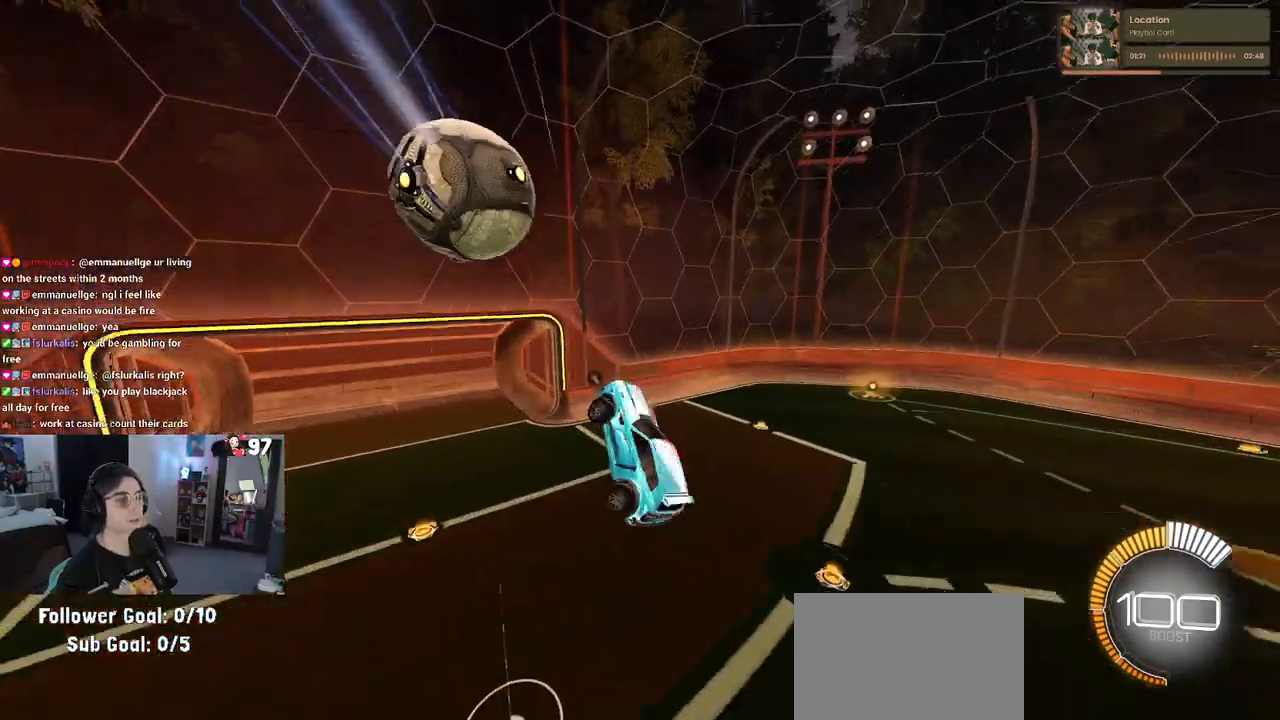
{"buttons": ["SQUARE"], "left_stick": "right", "right_stick": "center", "events": [[33, "R1", "down"], [33, "left_stick", "center"], [100, "left_stick", "left"], [317, "L1", "up"], [350, "R1", "up"], [350, "left_stick", "center"], [400, "left_stick", "right"], [500, "SQUARE", "down"]]}
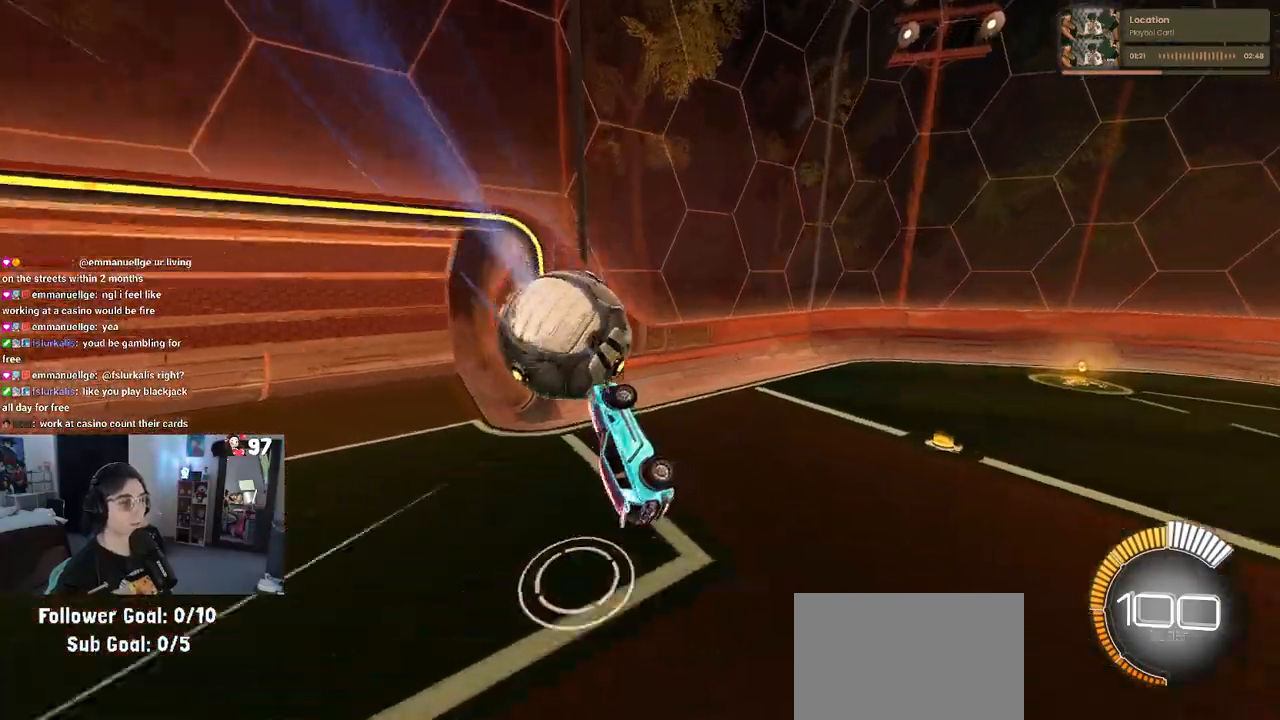
{"buttons": ["TRIANGLE"], "left_stick": "right", "right_stick": "center", "events": [[317, "SQUARE", "up"], [467, "TRIANGLE", "down"]]}
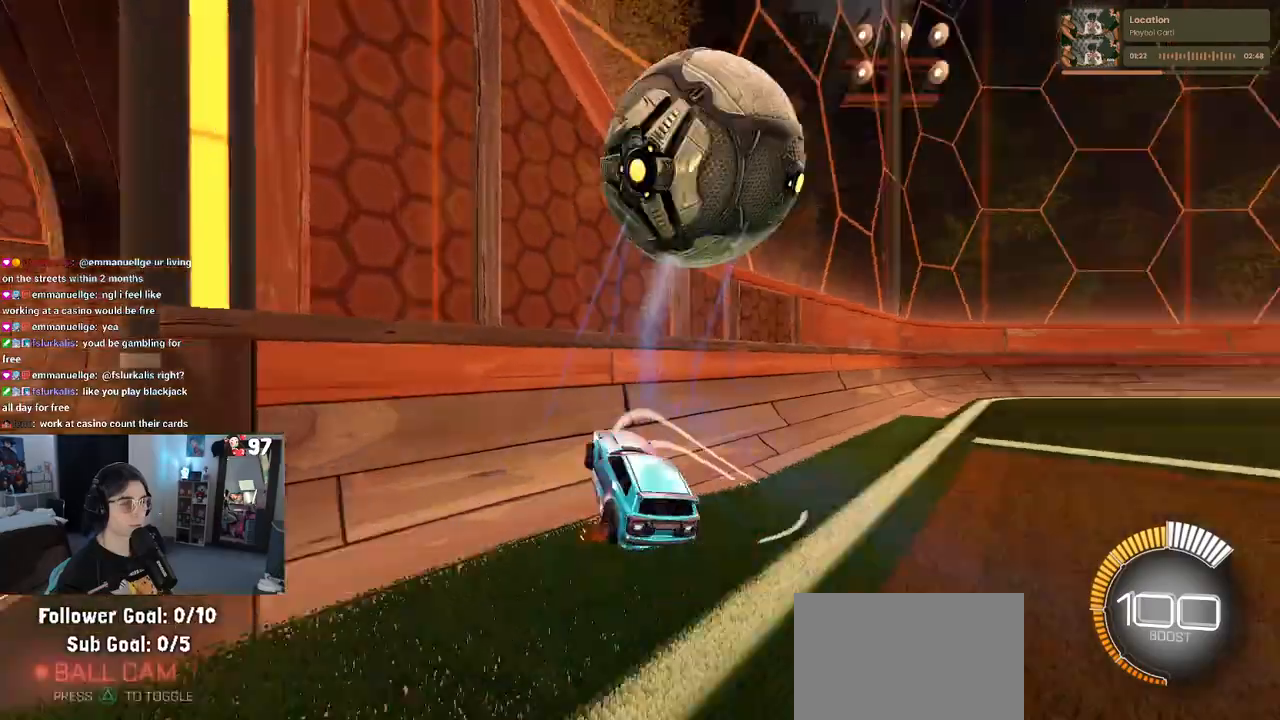
{"buttons": [], "left_stick": "left", "right_stick": "center", "events": [[117, "TRIANGLE", "up"], [367, "left_stick", "center"], [467, "left_stick", "left"]]}
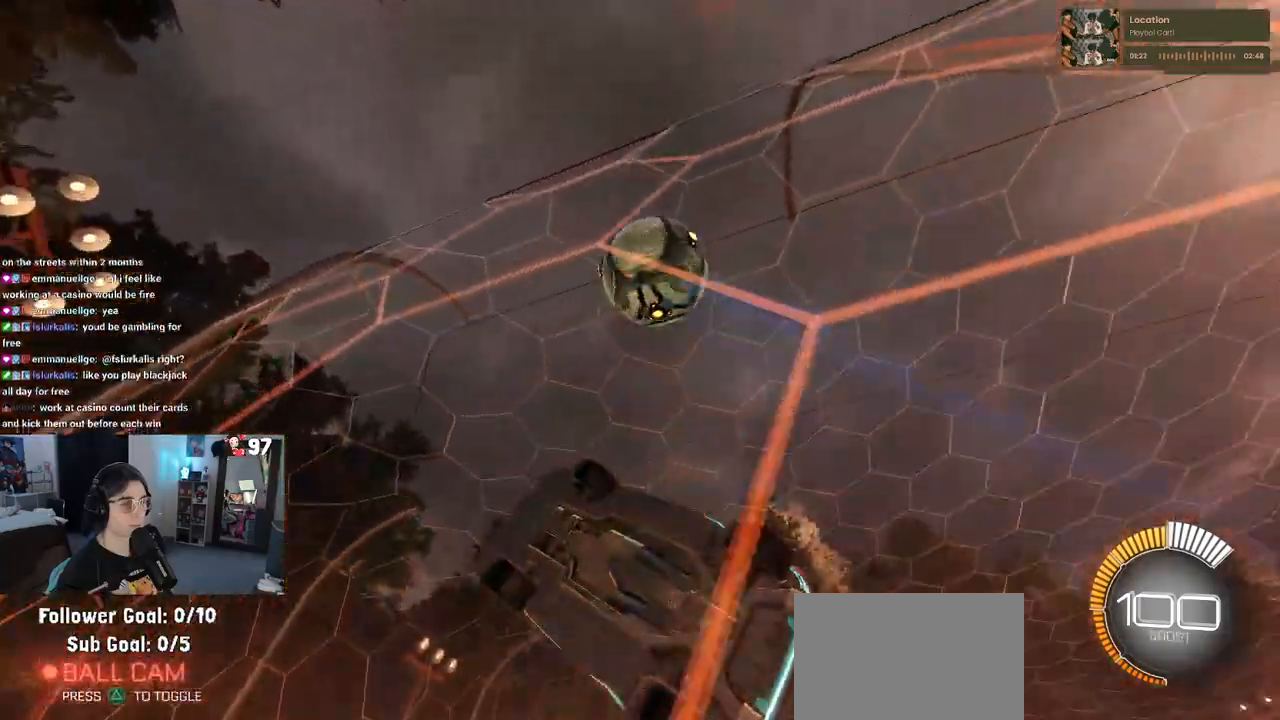
{"buttons": [], "left_stick": "right", "right_stick": "center", "events": [[117, "left_stick", "center"], [267, "left_stick", "left"], [400, "left_stick", "center"], [483, "left_stick", "right"]]}
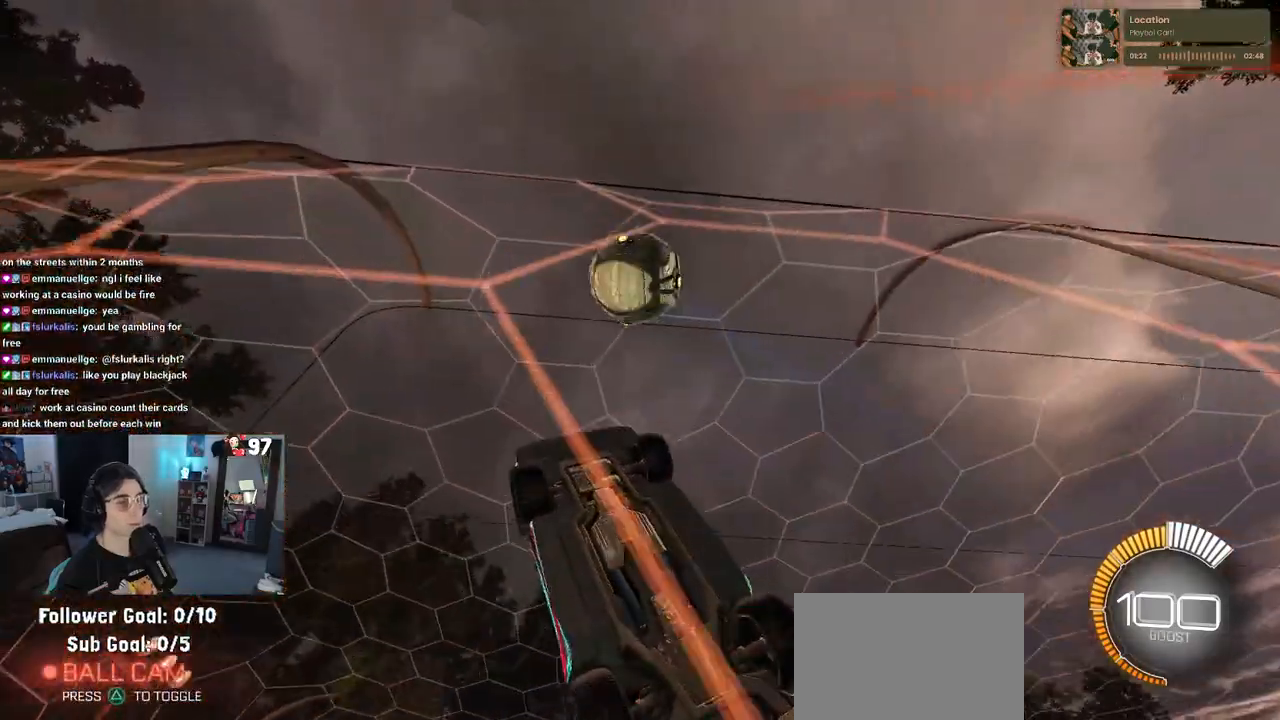
{"buttons": ["L2"], "left_stick": "center", "right_stick": "center", "events": [[150, "left_stick", "up-right"], [267, "left_stick", "center"], [317, "L2", "down"]]}
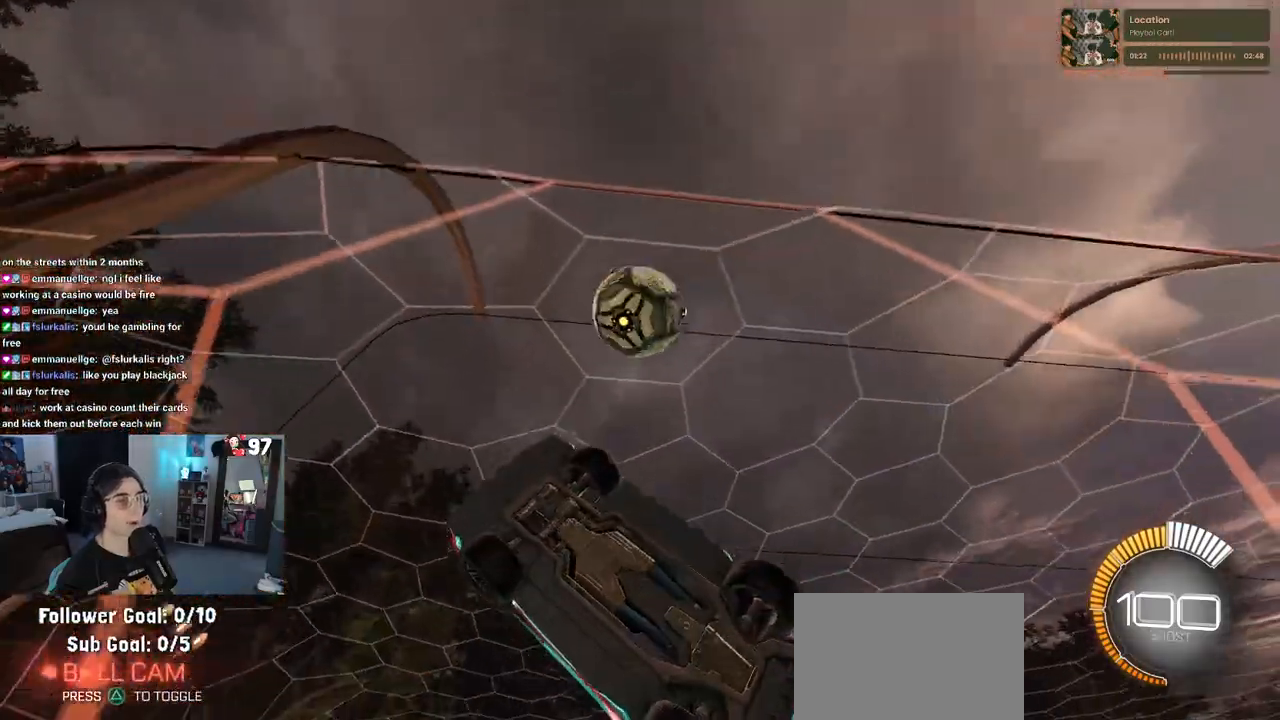
{"buttons": ["SQUARE", "R1"], "left_stick": "center", "right_stick": "center", "events": [[50, "left_stick", "down"], [67, "CROSS", "down"], [67, "L2", "up"], [267, "R1", "down"], [267, "left_stick", "left"], [300, "CROSS", "up"], [317, "left_stick", "center"], [400, "SQUARE", "down"]]}
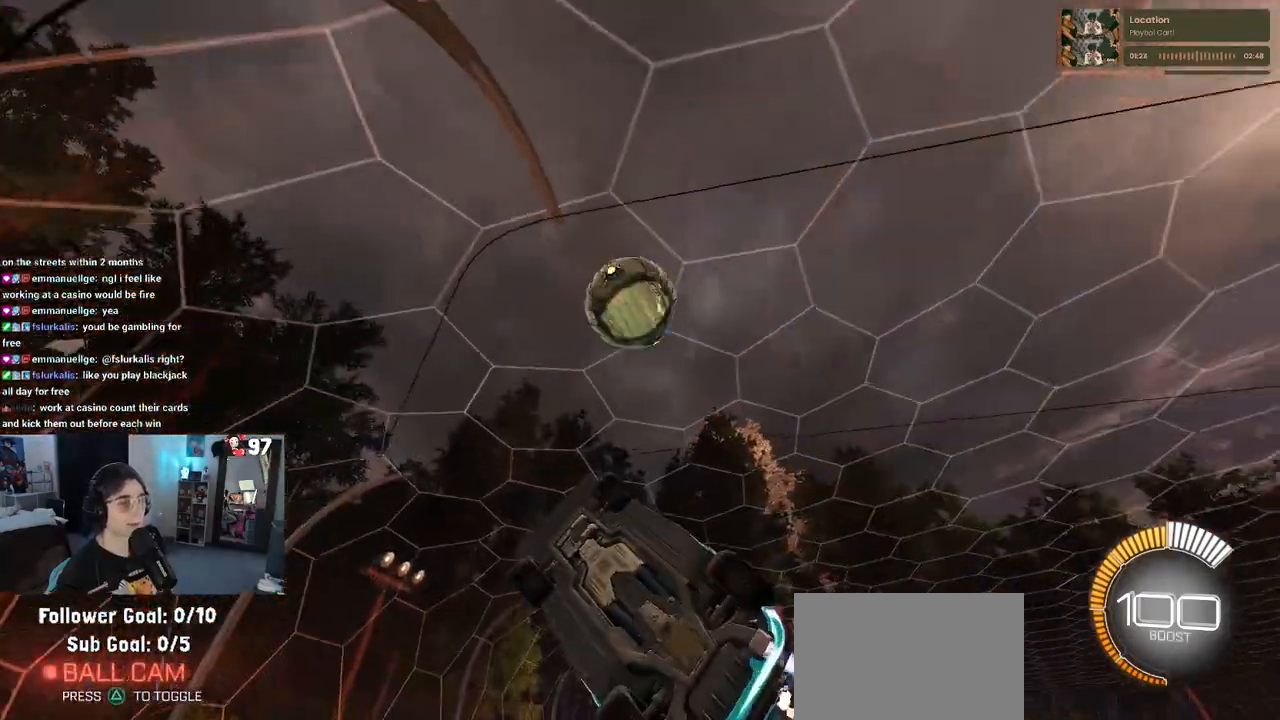
{"buttons": ["CROSS"], "left_stick": "up-right", "right_stick": "center", "events": [[33, "left_stick", "right"], [100, "SQUARE", "up"], [150, "R1", "up"], [200, "left_stick", "center"], [400, "left_stick", "up-right"], [450, "CROSS", "down"]]}
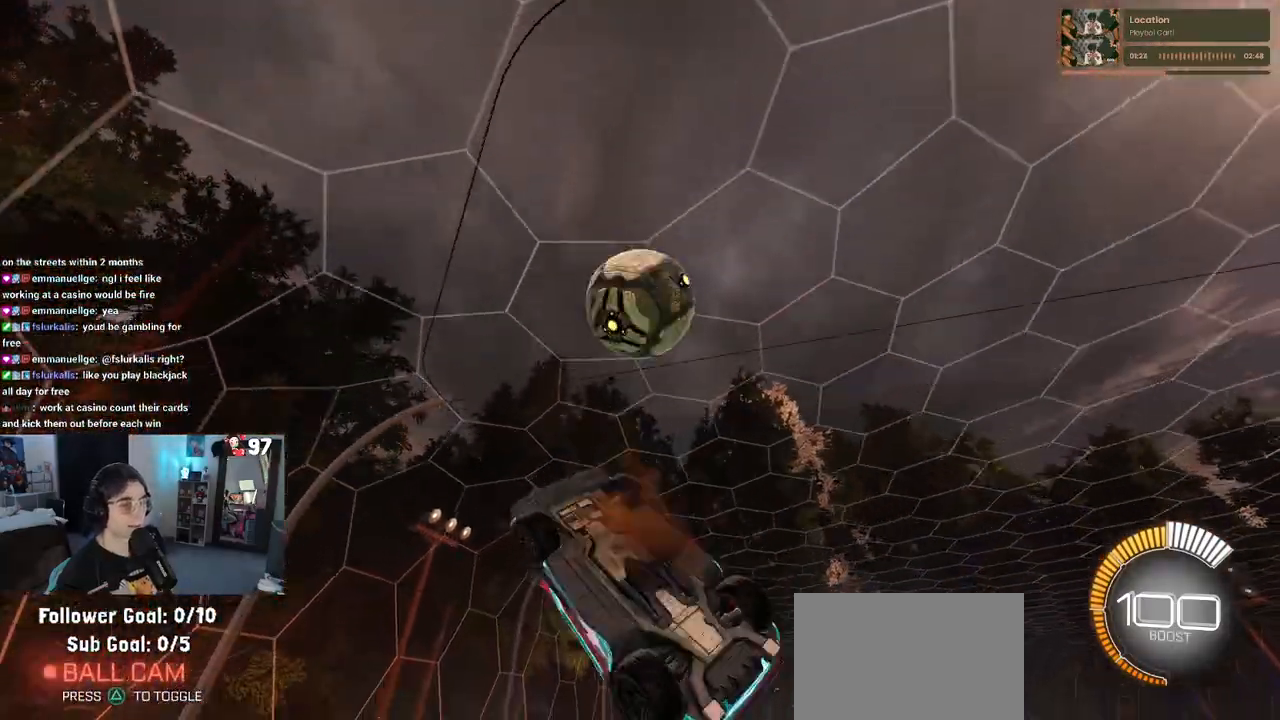
{"buttons": ["R1"], "left_stick": "down", "right_stick": "center", "events": [[50, "CROSS", "up"], [50, "left_stick", "center"], [133, "left_stick", "down"], [183, "R1", "down"]]}
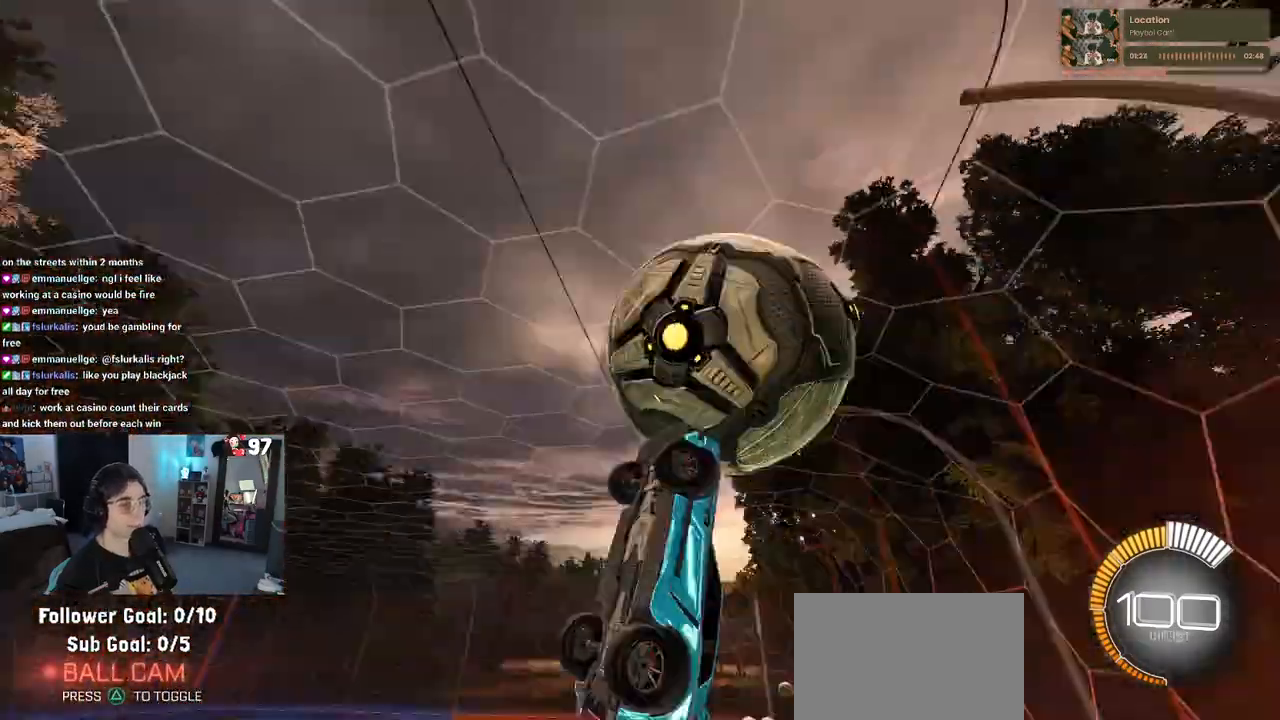
{"buttons": ["L1"], "left_stick": "left", "right_stick": "center", "events": [[117, "L1", "down"], [167, "left_stick", "left"], [217, "R1", "up"]]}
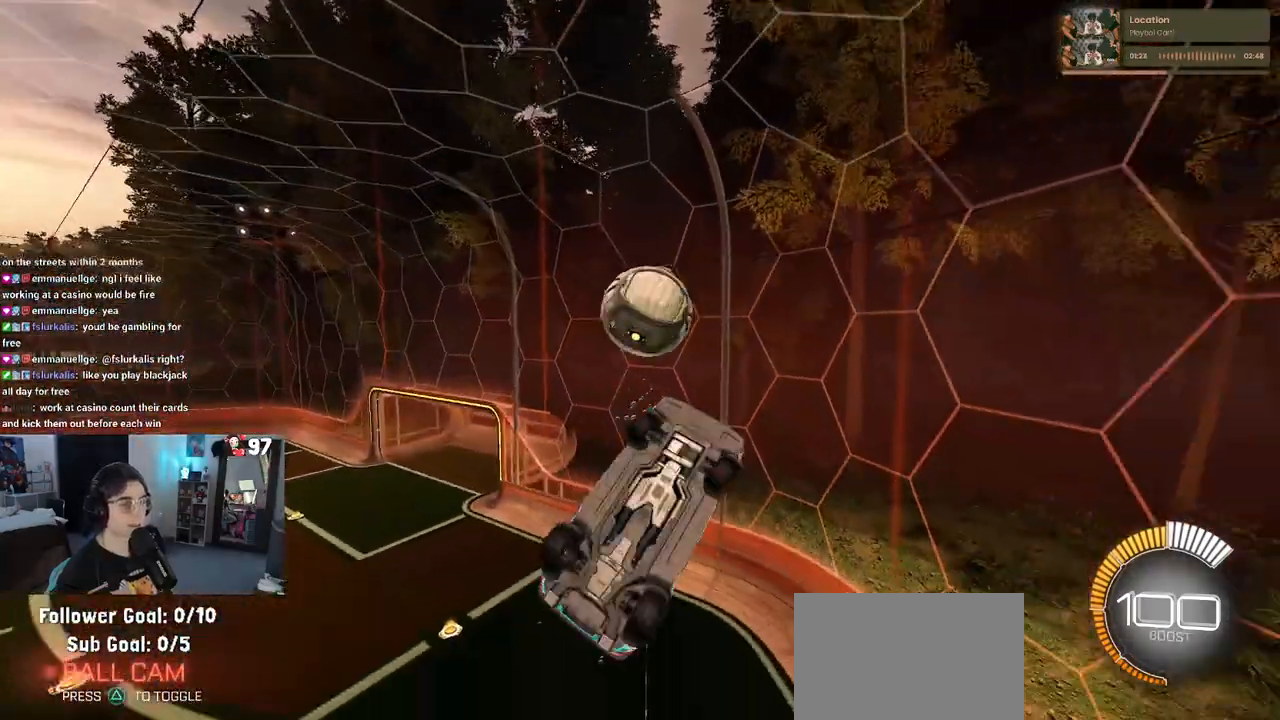
{"buttons": [], "left_stick": "down-right", "right_stick": "center", "events": [[183, "left_stick", "down"], [250, "left_stick", "down-right"], [450, "L1", "up"]]}
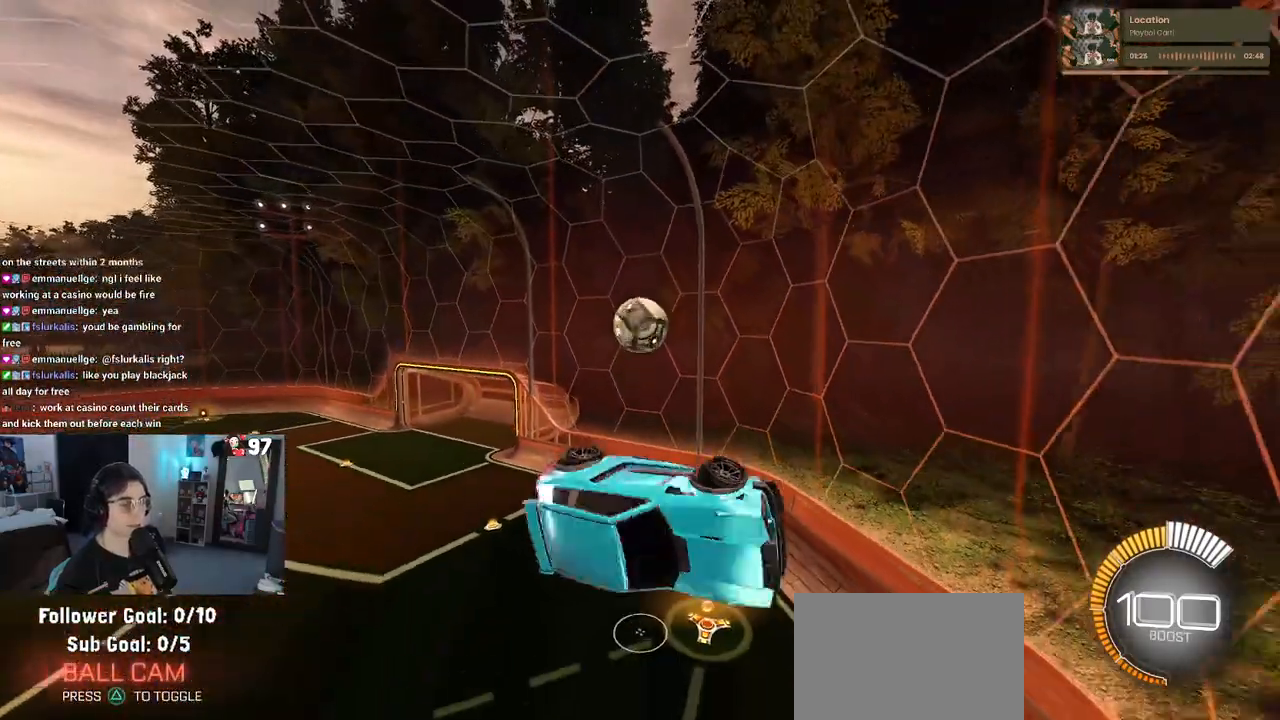
{"buttons": [], "left_stick": "up-right", "right_stick": "center", "events": [[133, "SQUARE", "down"], [350, "left_stick", "right"], [400, "SQUARE", "up"], [500, "left_stick", "up-right"]]}
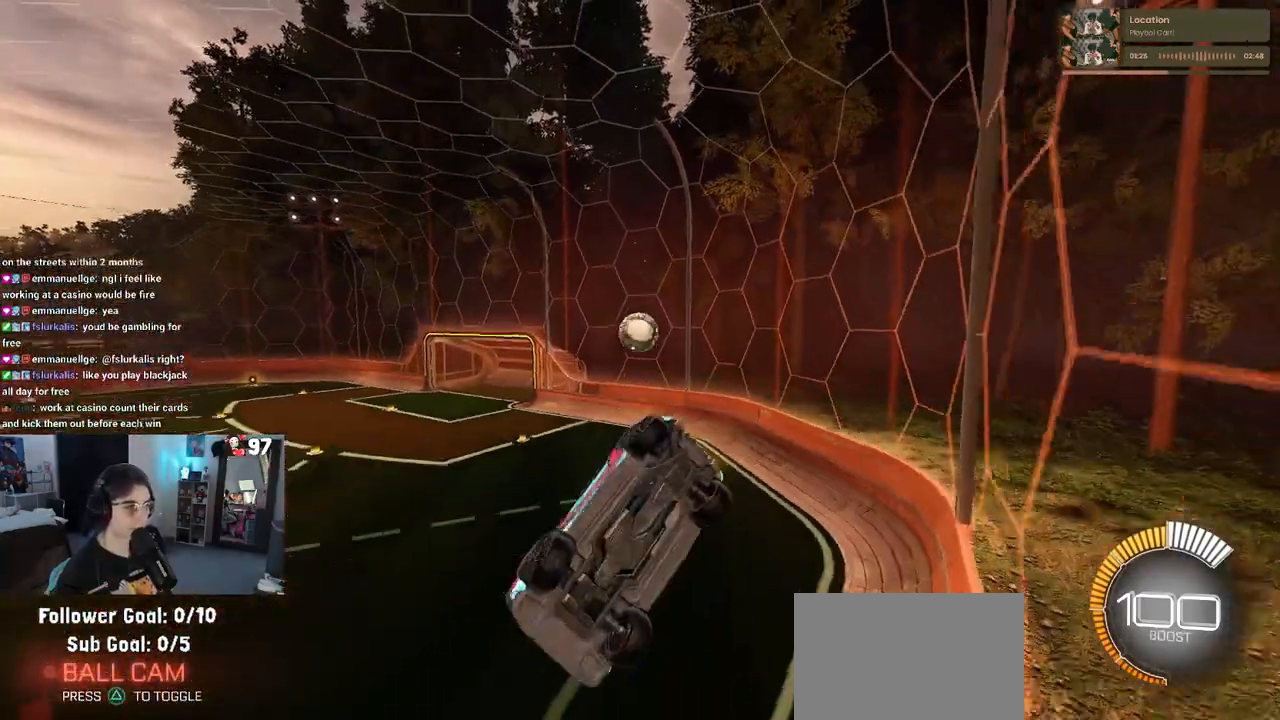
{"buttons": [], "left_stick": "right", "right_stick": "center", "events": [[200, "left_stick", "right"]]}
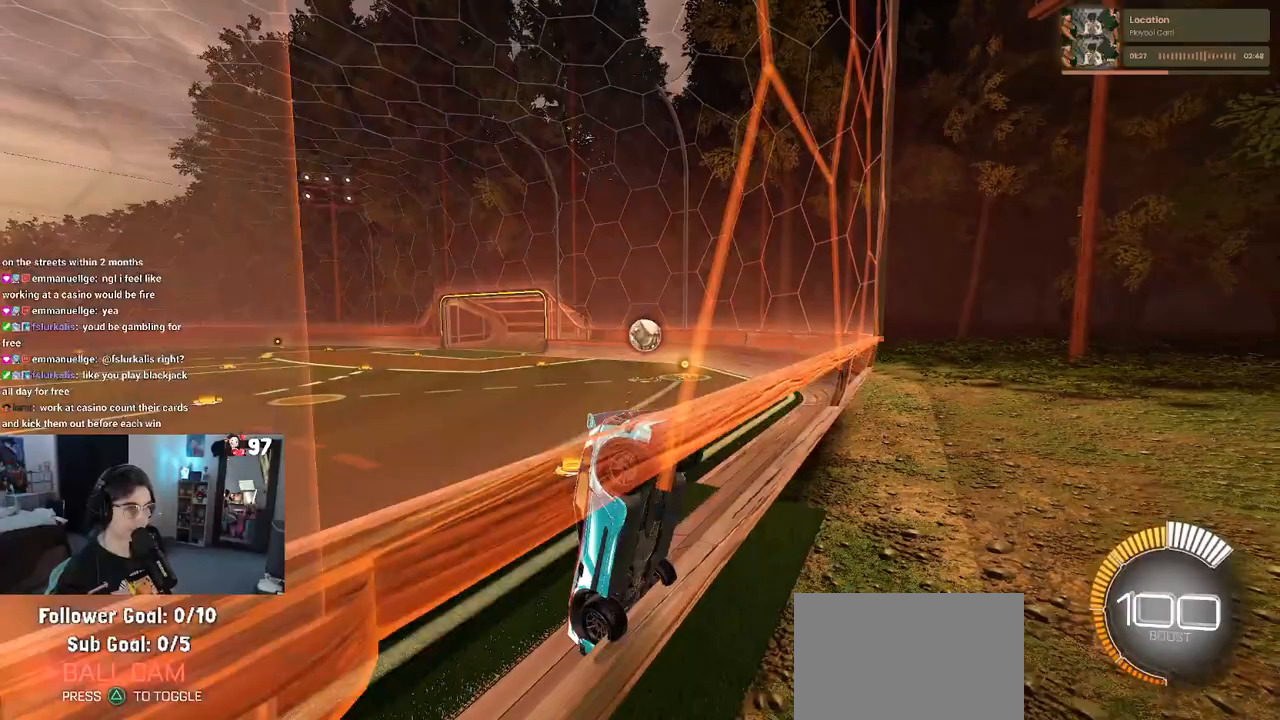
{"buttons": [], "left_stick": "right", "right_stick": "center", "events": []}
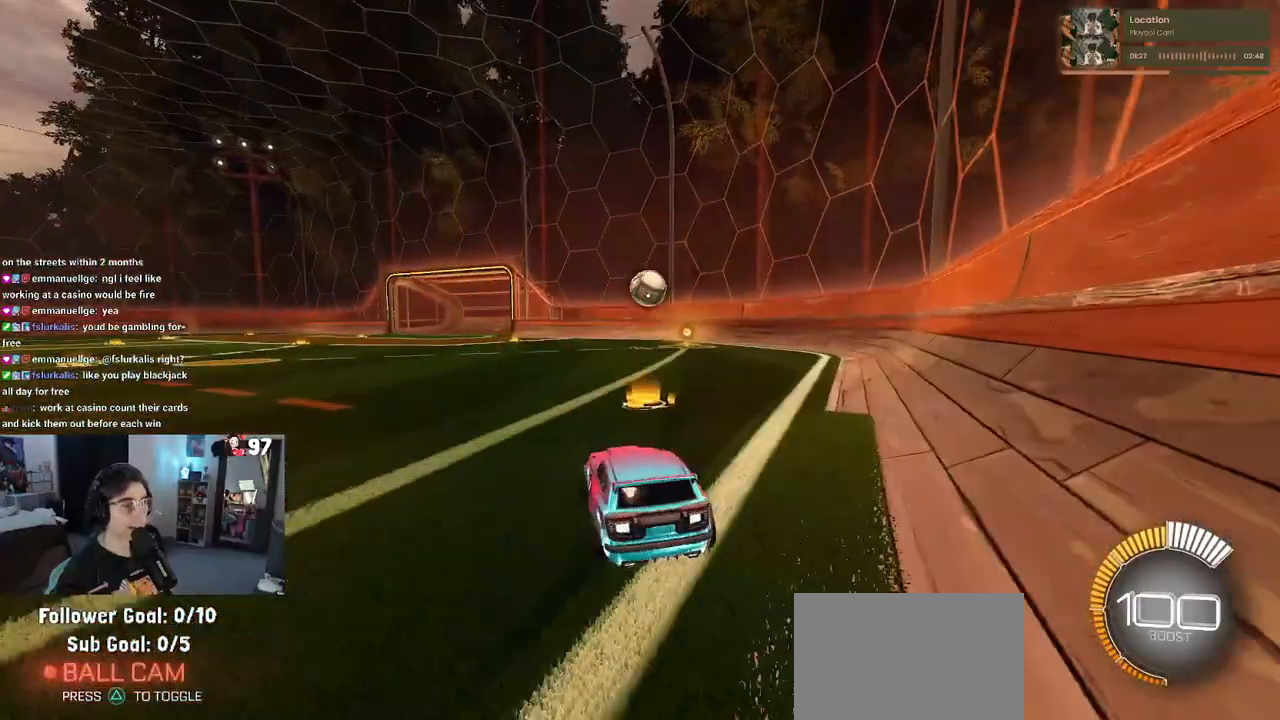
{"buttons": [], "left_stick": "center", "right_stick": "center", "events": [[100, "left_stick", "center"]]}
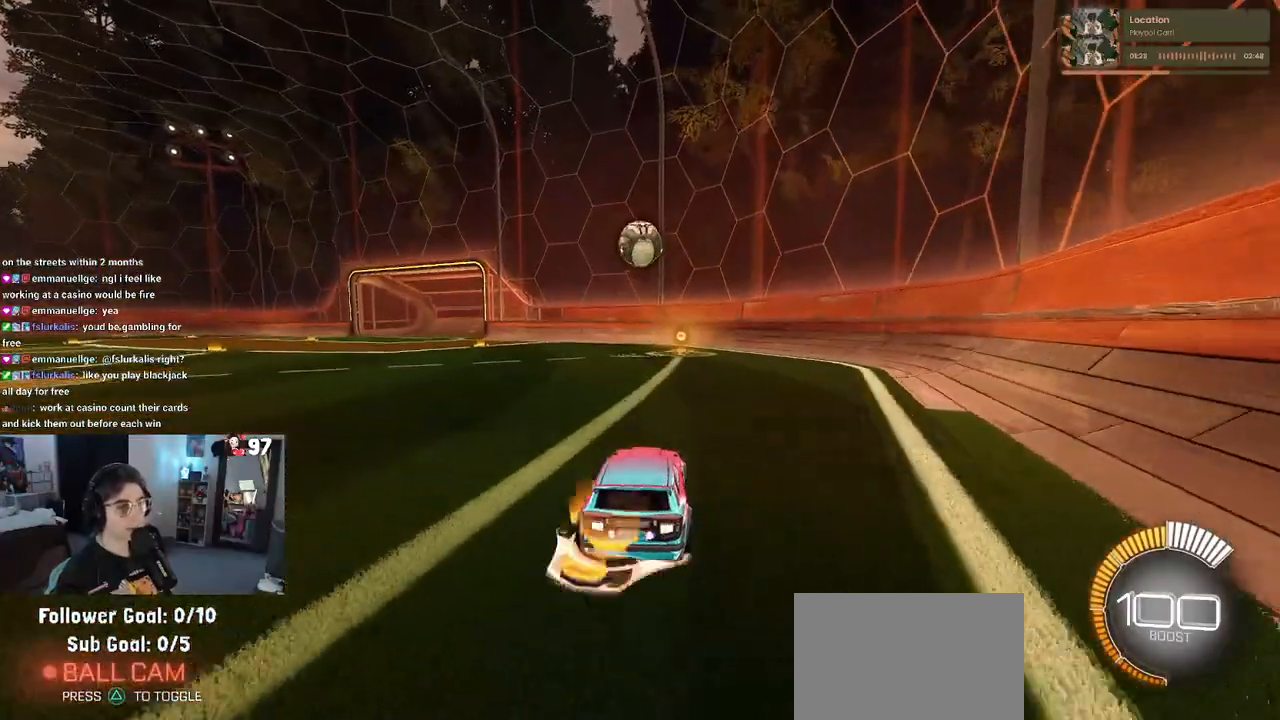
{"buttons": [], "left_stick": "center", "right_stick": "center", "events": [[317, "left_stick", "right"], [467, "left_stick", "center"]]}
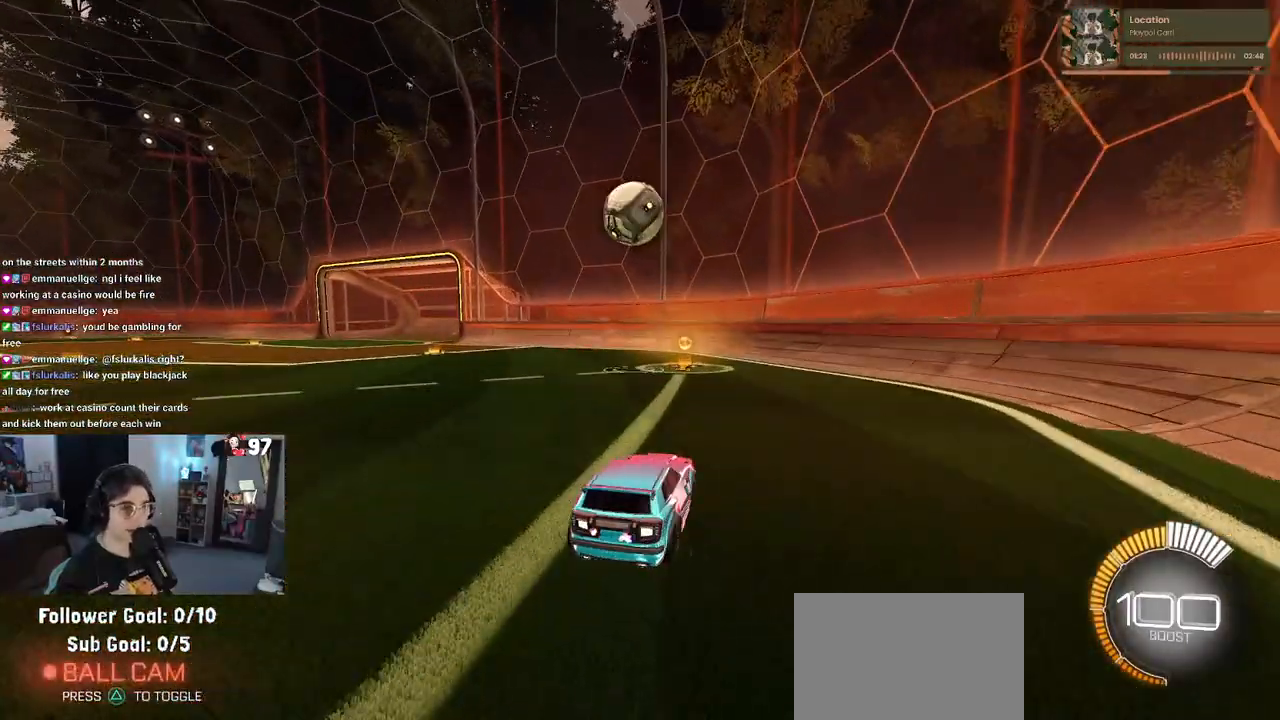
{"buttons": ["L2"], "left_stick": "center", "right_stick": "center", "events": [[83, "left_stick", "down-left"], [267, "left_stick", "center"], [500, "L2", "down"]]}
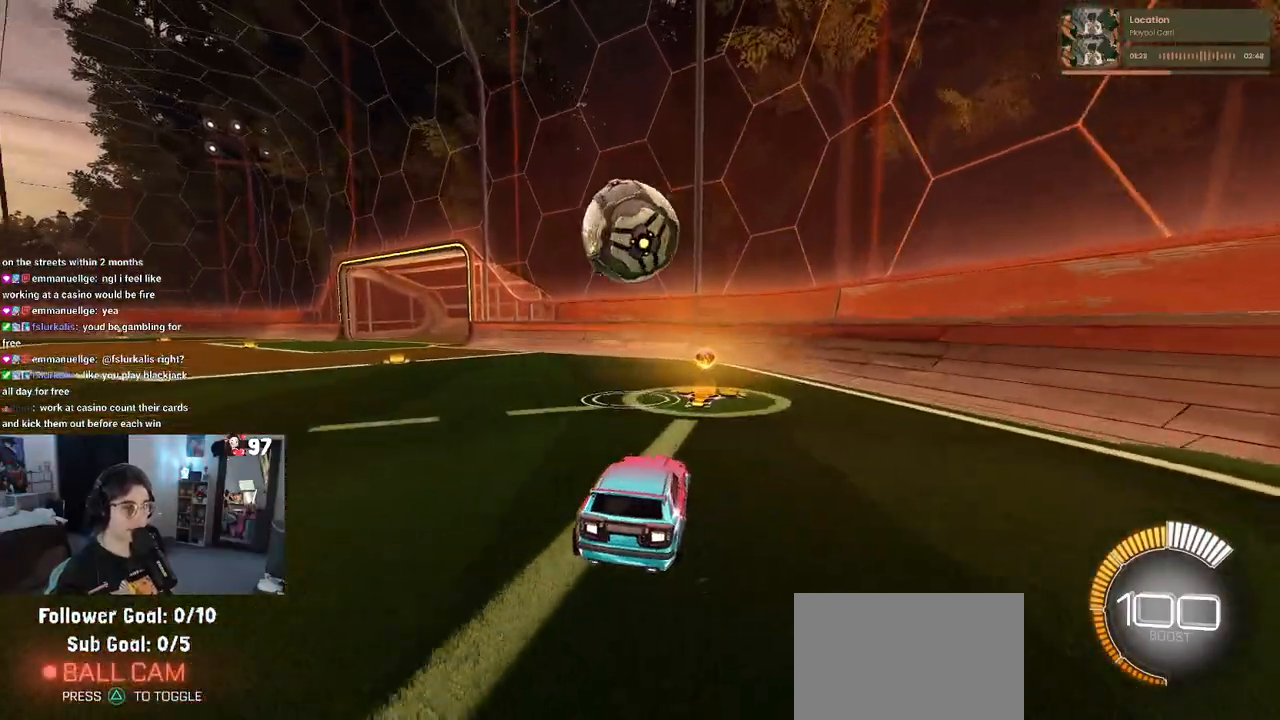
{"buttons": ["CROSS", "R1"], "left_stick": "down", "right_stick": "center", "events": [[183, "L2", "up"], [233, "R1", "down"], [333, "left_stick", "left"], [433, "CROSS", "down"], [450, "left_stick", "down"]]}
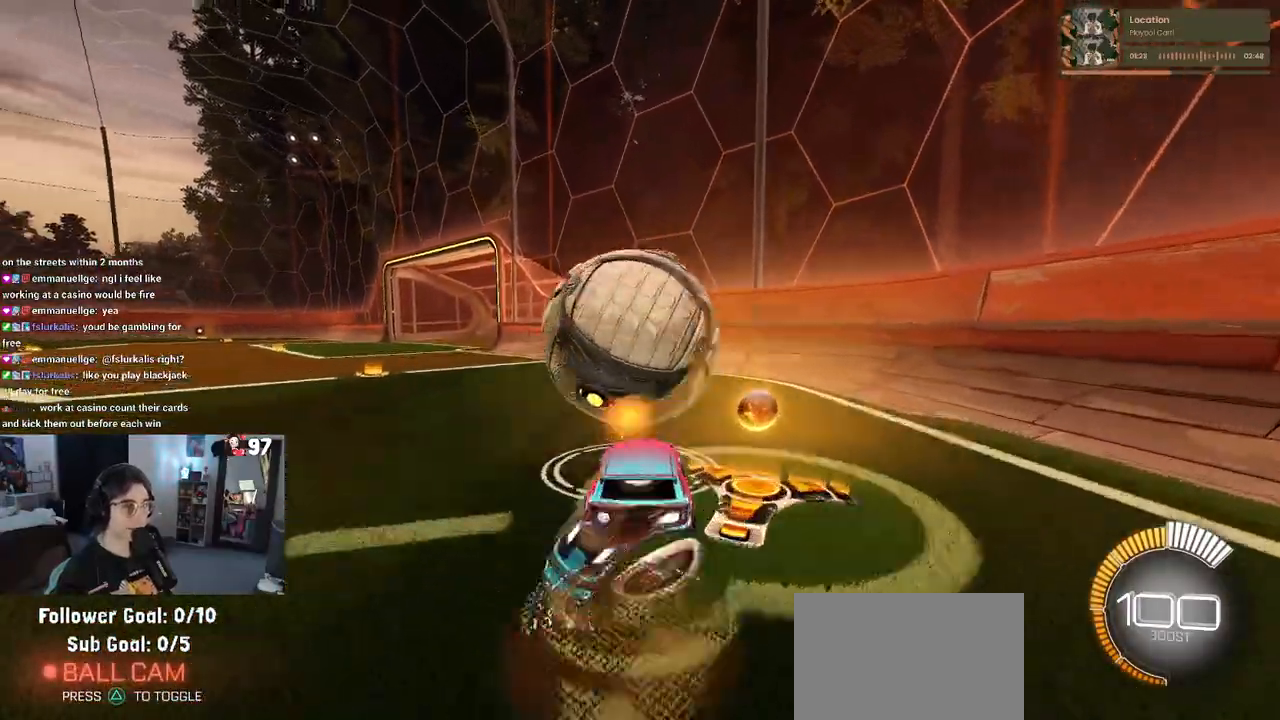
{"buttons": ["R1"], "left_stick": "right", "right_stick": "center", "events": [[83, "CROSS", "up"], [83, "left_stick", "center"], [167, "CROSS", "down"], [200, "left_stick", "down-left"], [300, "L1", "down"], [300, "left_stick", "left"], [317, "CROSS", "up"], [450, "left_stick", "right"], [483, "L1", "up"]]}
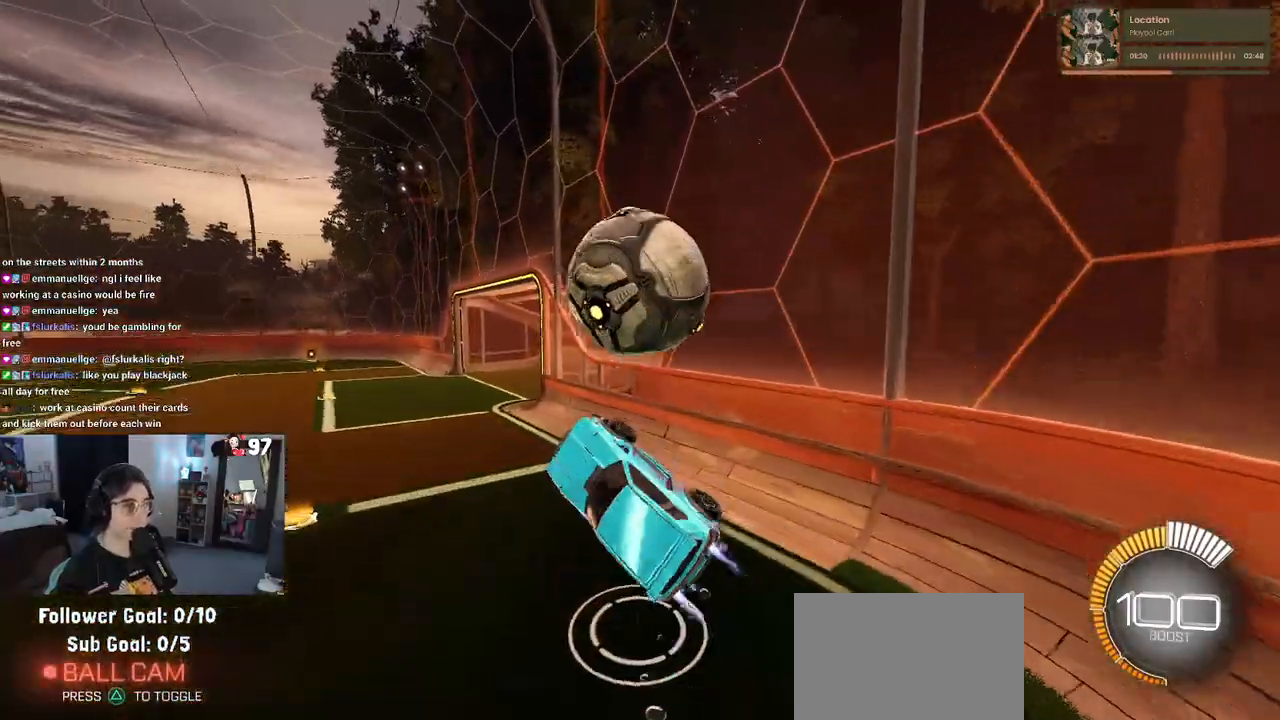
{"buttons": ["SQUARE", "R1"], "left_stick": "center", "right_stick": "center", "events": [[17, "R1", "up"], [17, "left_stick", "up-right"], [233, "left_stick", "right"], [283, "R1", "down"], [400, "SQUARE", "down"], [467, "R1", "up"], [483, "left_stick", "center"], [500, "R1", "down"]]}